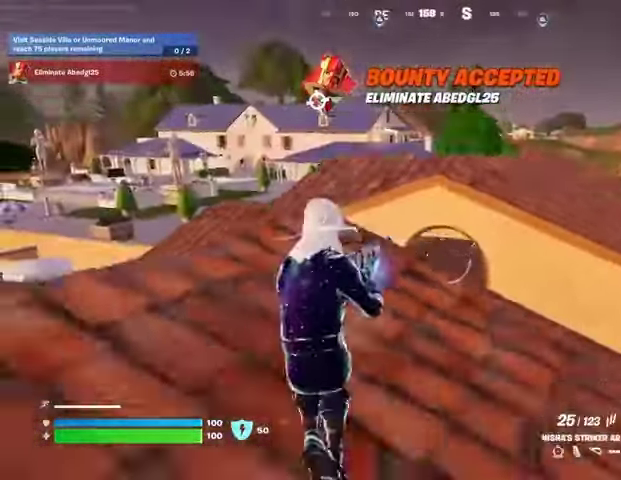
Gameplay with a controller (PlayStation layout); each line is a JSON object with the inputs held at the frame after it. "events" lists button and stick changes between this image and that frame as [ms after this image, input, new state], when the widget could be followed in between.
{"buttons": [], "left_stick": "up-right", "right_stick": "center", "events": [[100, "left_stick", "right"], [167, "L3", "down"], [200, "left_stick", "up-right"], [300, "L3", "up"]]}
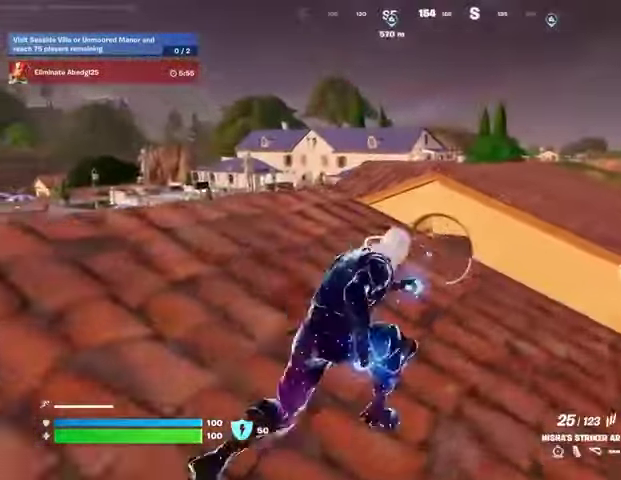
{"buttons": [], "left_stick": "up", "right_stick": "center", "events": [[200, "left_stick", "up-left"], [467, "left_stick", "up"]]}
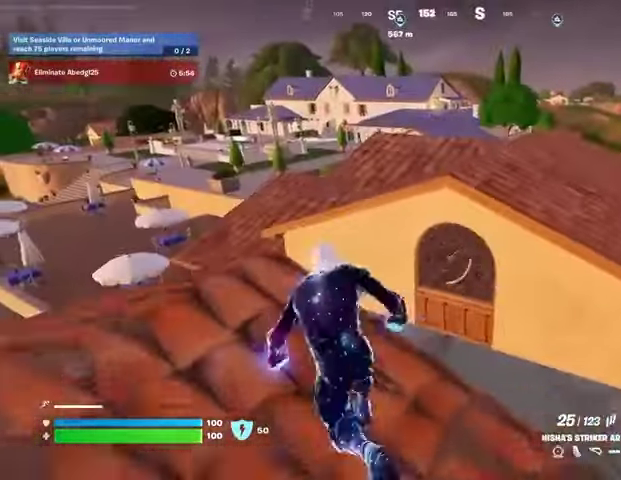
{"buttons": [], "left_stick": "up-right", "right_stick": "left", "events": [[33, "left_stick", "up-right"], [100, "CROSS", "down"], [167, "CROSS", "up"], [367, "right_stick", "left"]]}
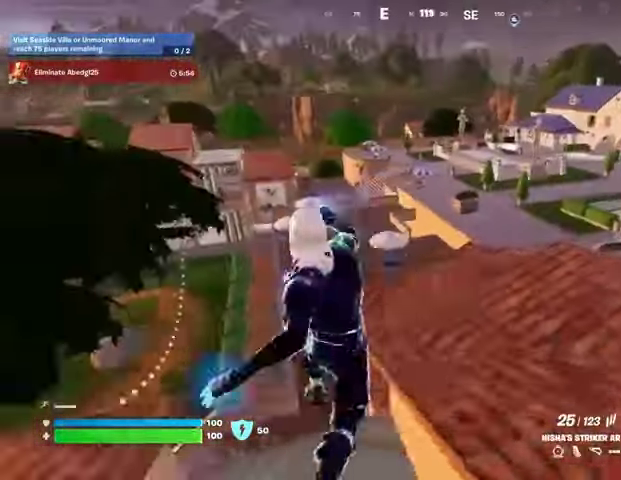
{"buttons": [], "left_stick": "up-right", "right_stick": "center", "events": [[33, "right_stick", "center"]]}
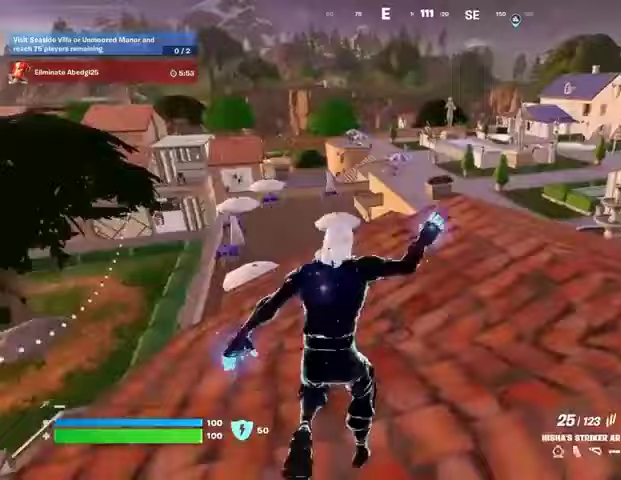
{"buttons": [], "left_stick": "up-right", "right_stick": "center", "events": [[200, "right_stick", "right"], [433, "right_stick", "center"]]}
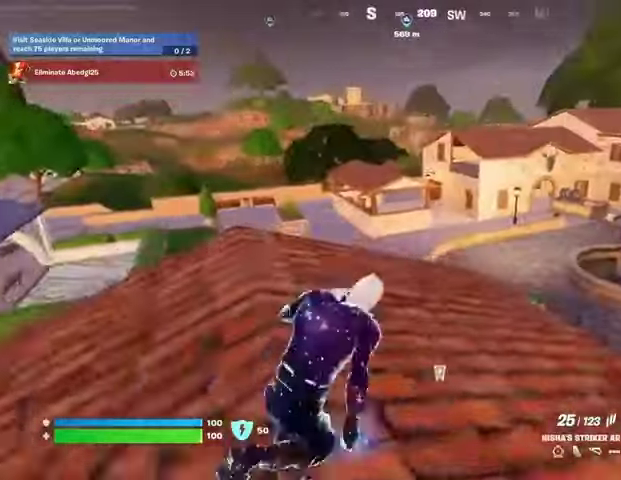
{"buttons": [], "left_stick": "up", "right_stick": "center", "events": [[267, "right_stick", "right"], [300, "left_stick", "up"], [400, "right_stick", "center"]]}
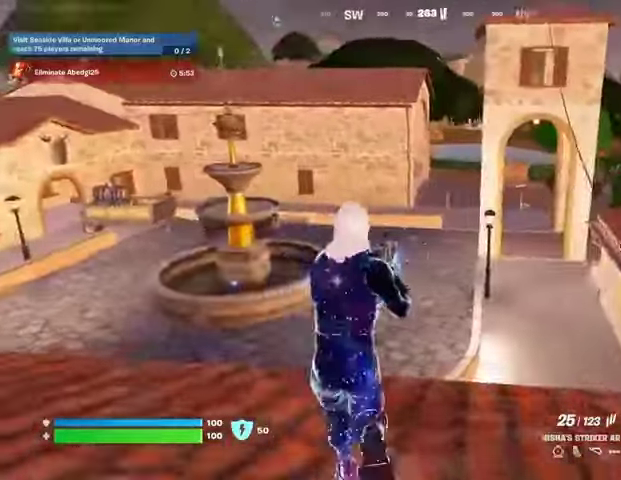
{"buttons": [], "left_stick": "left", "right_stick": "center", "events": [[167, "right_stick", "left"], [233, "left_stick", "up-left"], [300, "right_stick", "center"], [467, "left_stick", "left"]]}
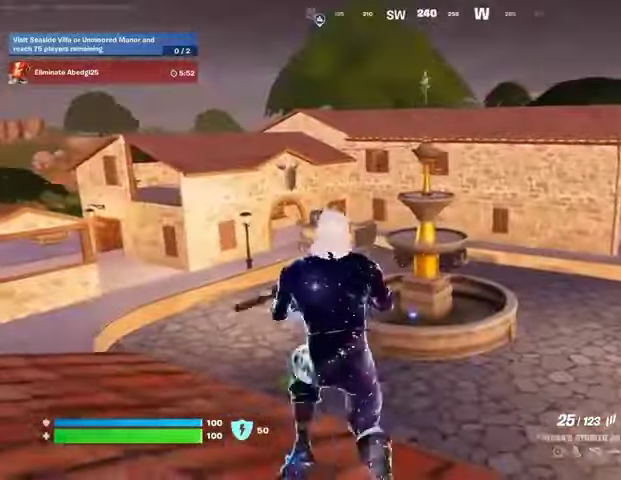
{"buttons": [], "left_stick": "left", "right_stick": "center", "events": [[267, "right_stick", "left"], [400, "right_stick", "center"]]}
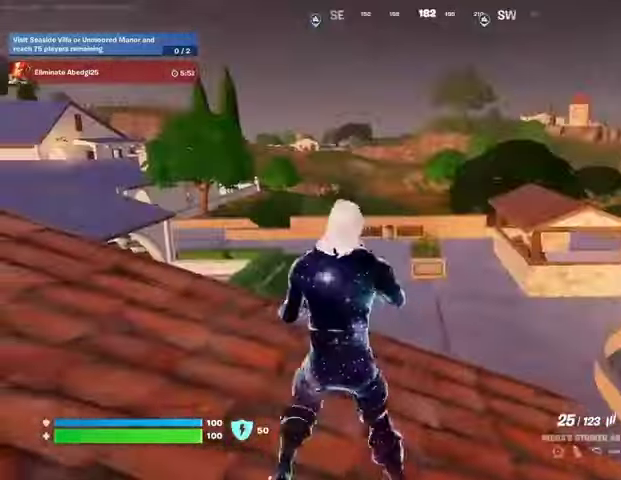
{"buttons": [], "left_stick": "down", "right_stick": "center", "events": [[100, "left_stick", "down-left"], [233, "CROSS", "down"], [233, "left_stick", "down"], [333, "CROSS", "up"], [333, "right_stick", "left"], [433, "right_stick", "center"]]}
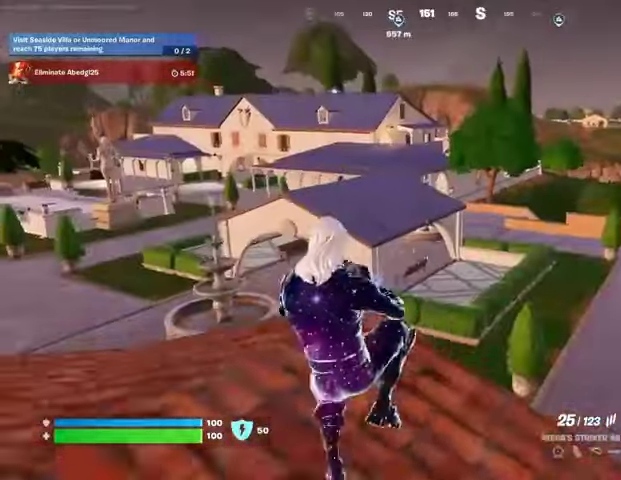
{"buttons": ["TRIANGLE"], "left_stick": "left", "right_stick": "center", "events": [[367, "L1", "down"], [433, "TRIANGLE", "down"], [500, "L1", "up"], [500, "left_stick", "left"]]}
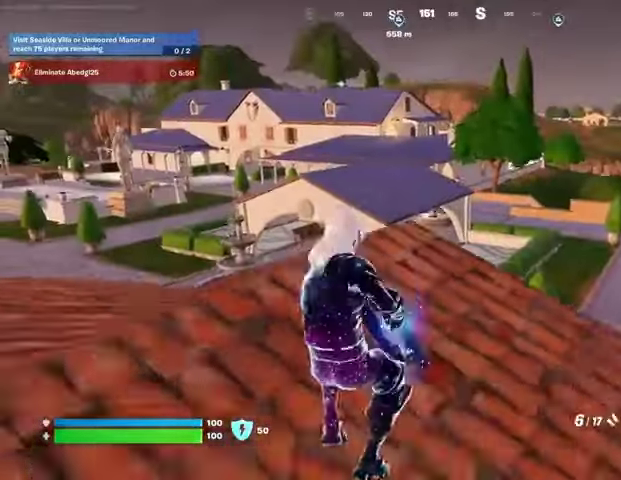
{"buttons": [], "left_stick": "right", "right_stick": "right", "events": [[33, "TRIANGLE", "up"], [67, "R1", "down"], [133, "TRIANGLE", "down"], [167, "R1", "up"], [167, "TRIANGLE", "up"], [200, "left_stick", "down-right"], [200, "right_stick", "down-left"], [267, "right_stick", "center"], [300, "left_stick", "right"], [333, "R3", "down"], [367, "right_stick", "right"], [433, "R3", "up"]]}
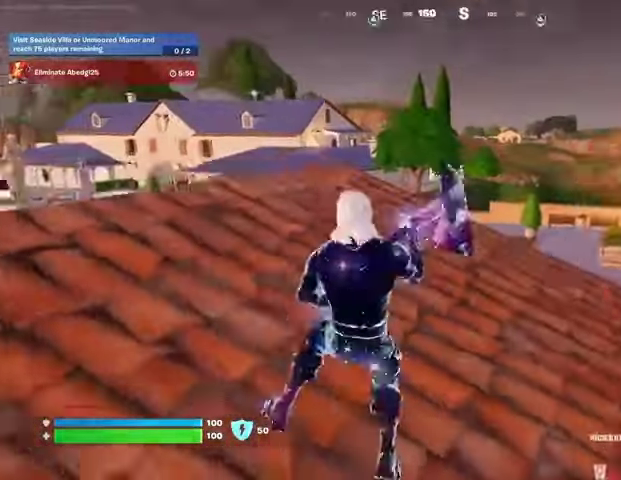
{"buttons": [], "left_stick": "down-right", "right_stick": "center", "events": [[33, "right_stick", "center"], [100, "left_stick", "down-right"]]}
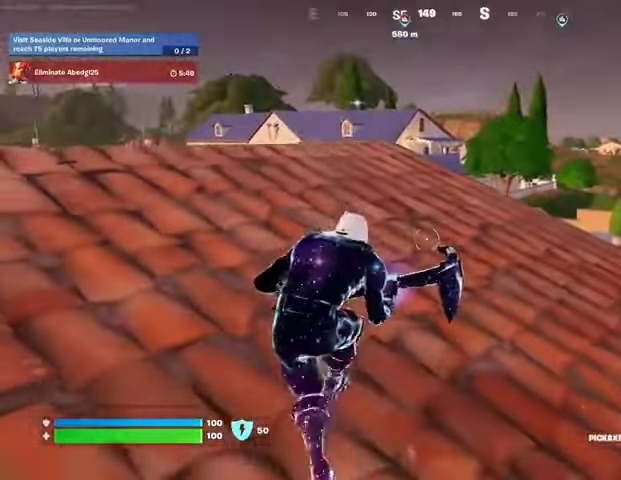
{"buttons": ["L2"], "left_stick": "left", "right_stick": "center", "events": [[33, "R1", "down"], [100, "R1", "up"], [167, "R1", "down"], [167, "left_stick", "left"], [200, "right_stick", "up-left"], [267, "R1", "up"], [267, "R3", "down"], [300, "right_stick", "center"], [367, "L2", "down"], [367, "R3", "up"]]}
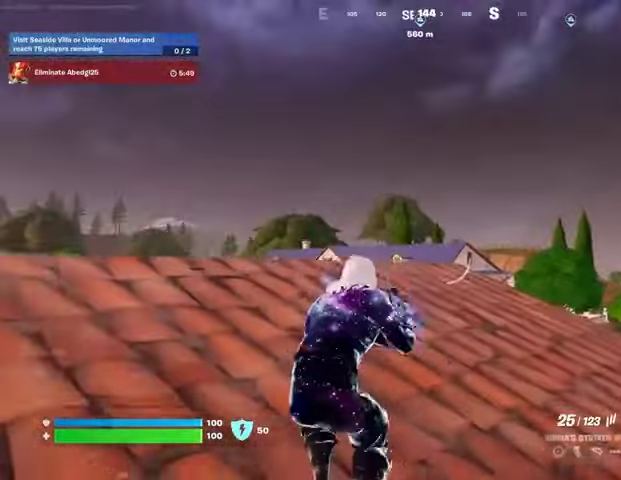
{"buttons": ["L2", "R2"], "left_stick": "right", "right_stick": "down-left", "events": [[67, "left_stick", "up"], [400, "left_stick", "up-right"], [400, "right_stick", "down-left"], [500, "R2", "down"], [500, "left_stick", "right"]]}
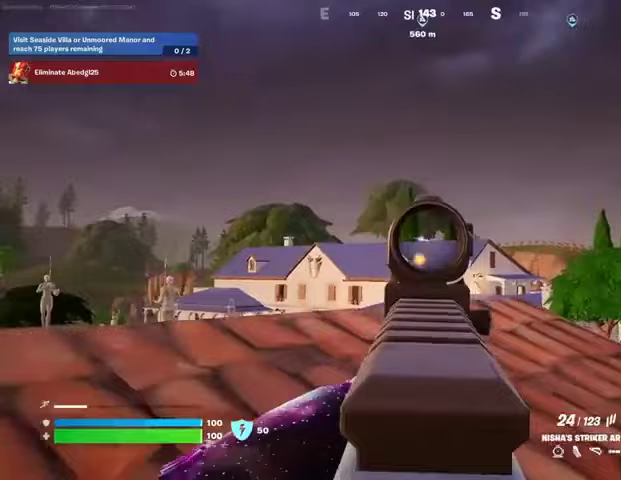
{"buttons": [], "left_stick": "down-right", "right_stick": "down-left", "events": [[267, "R3", "down"], [300, "right_stick", "down"], [367, "L2", "up"], [367, "R2", "up"], [367, "R3", "up"], [400, "left_stick", "down-right"], [467, "right_stick", "down-left"]]}
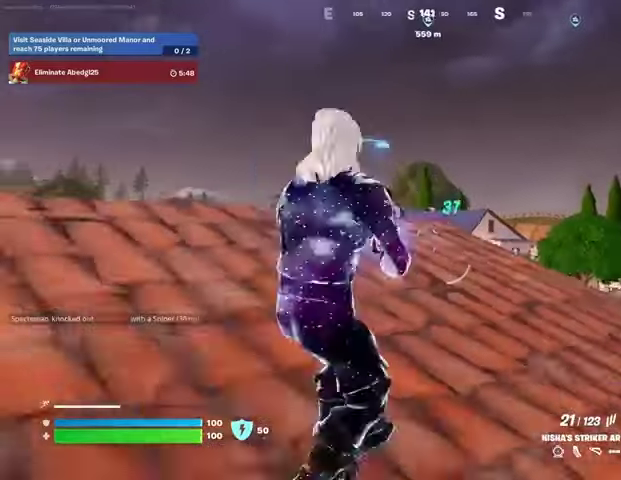
{"buttons": ["L2"], "left_stick": "left", "right_stick": "center", "events": [[67, "right_stick", "center"], [100, "left_stick", "down"], [233, "left_stick", "left"], [333, "L2", "down"], [333, "R3", "down"], [400, "R3", "up"]]}
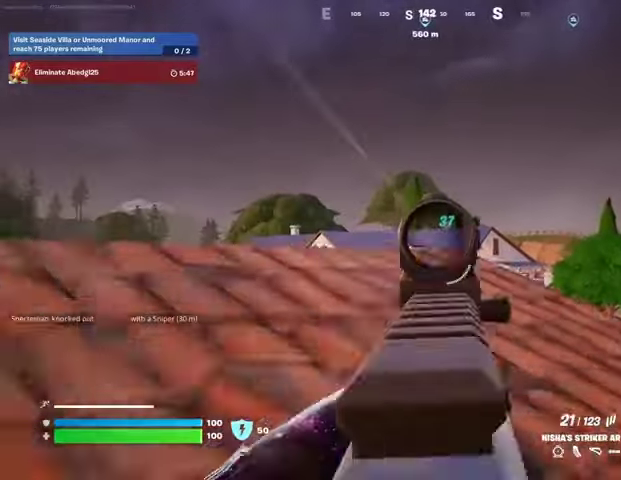
{"buttons": ["L2", "R2"], "left_stick": "right", "right_stick": "center", "events": [[33, "left_stick", "up-left"], [167, "right_stick", "up-left"], [233, "left_stick", "right"], [267, "R2", "down"], [267, "right_stick", "center"]]}
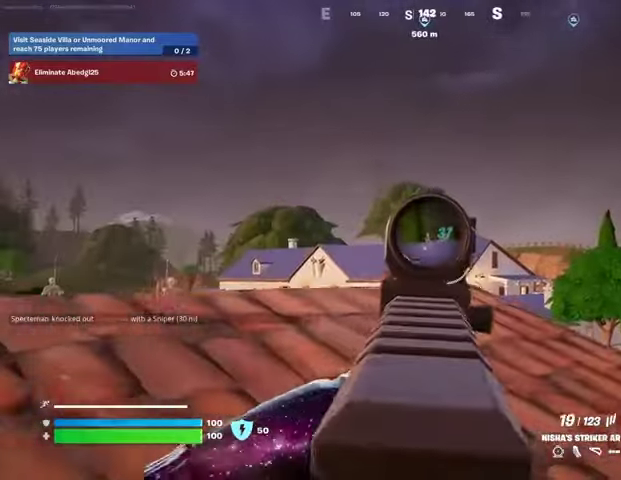
{"buttons": ["L2", "R2"], "left_stick": "down", "right_stick": "down-left", "events": [[233, "left_stick", "down-right"], [433, "left_stick", "down"], [467, "right_stick", "down-left"]]}
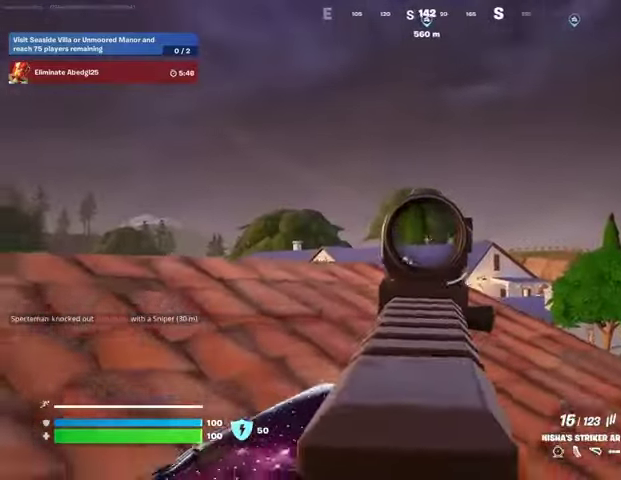
{"buttons": [], "left_stick": "left", "right_stick": "left", "events": [[100, "right_stick", "center"], [233, "L2", "up"], [233, "R2", "up"], [233, "SQUARE", "down"], [300, "SQUARE", "up"], [300, "right_stick", "down-left"], [433, "right_stick", "left"], [500, "left_stick", "left"]]}
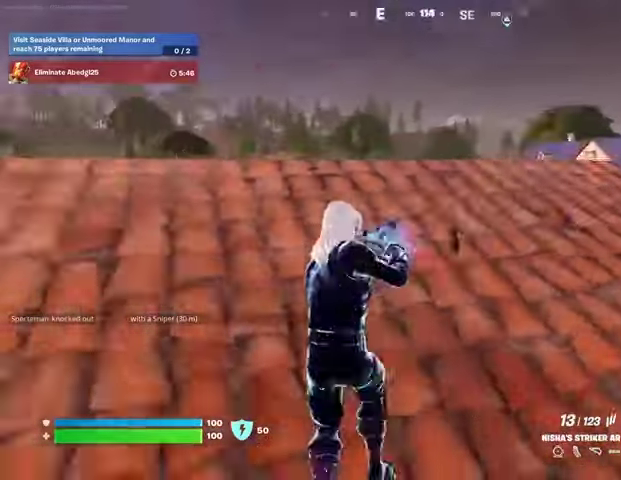
{"buttons": ["R3"], "left_stick": "up-left", "right_stick": "right", "events": [[167, "left_stick", "up-left"], [267, "right_stick", "center"], [367, "right_stick", "right"], [433, "R3", "down"]]}
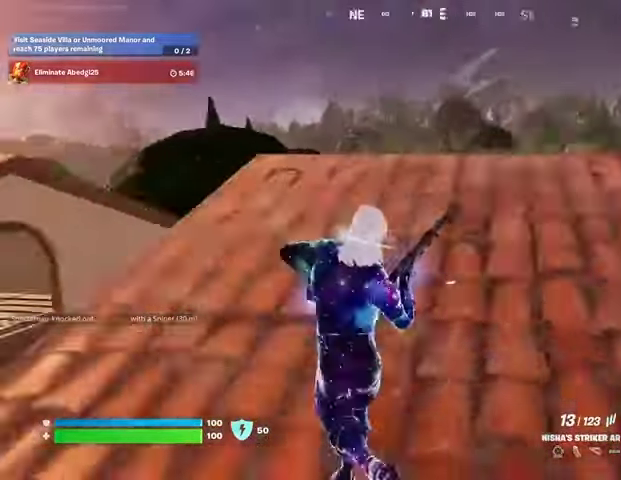
{"buttons": [], "left_stick": "center", "right_stick": "center", "events": [[33, "R3", "up"], [167, "right_stick", "center"], [233, "left_stick", "center"]]}
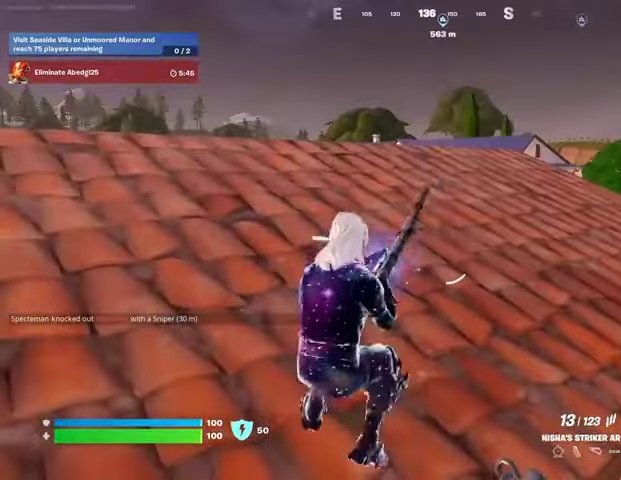
{"buttons": [], "left_stick": "center", "right_stick": "center", "events": []}
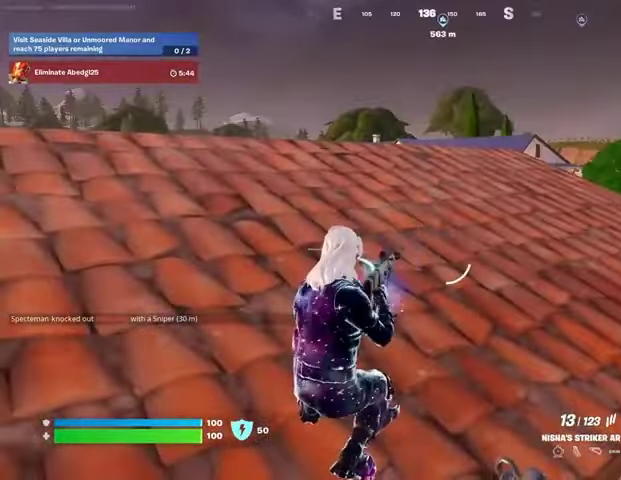
{"buttons": [], "left_stick": "center", "right_stick": "center", "events": []}
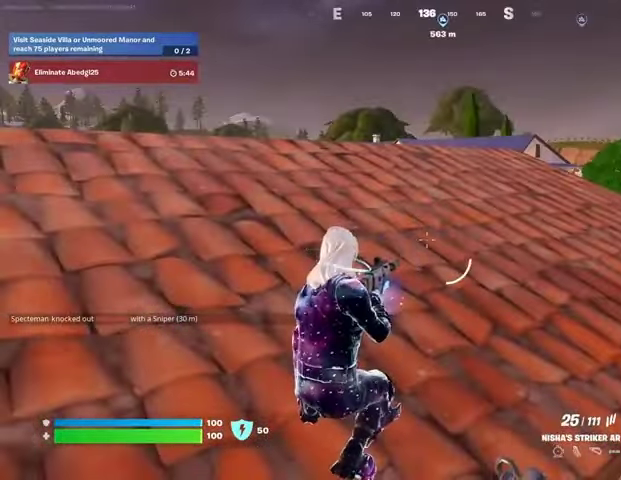
{"buttons": ["L2"], "left_stick": "center", "right_stick": "center", "events": [[333, "right_stick", "up-right"], [400, "L2", "down"], [400, "right_stick", "center"]]}
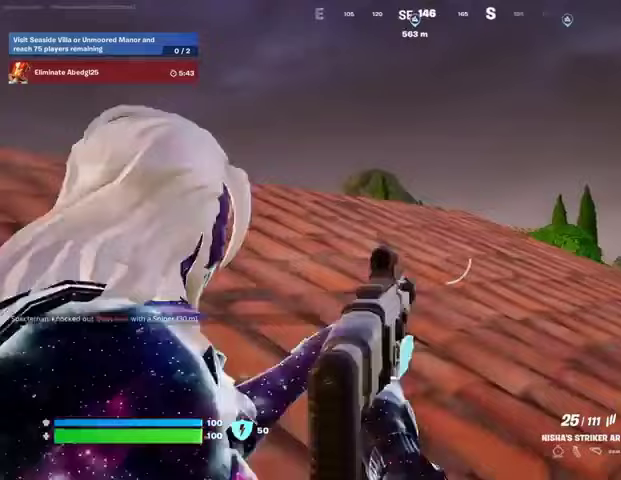
{"buttons": ["L2"], "left_stick": "center", "right_stick": "down", "events": [[133, "right_stick", "up"], [233, "right_stick", "left"], [267, "R3", "down"], [300, "left_stick", "left"], [333, "R3", "up"], [333, "right_stick", "center"], [400, "left_stick", "center"], [400, "right_stick", "down"]]}
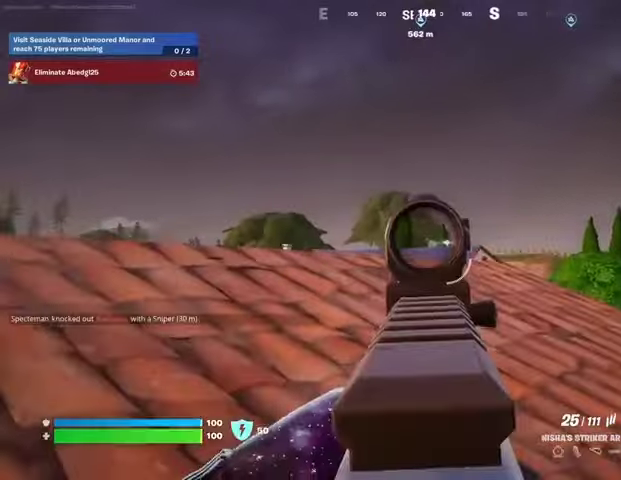
{"buttons": ["R3"], "left_stick": "right", "right_stick": "down-right", "events": [[133, "right_stick", "center"], [200, "right_stick", "right"], [233, "left_stick", "right"], [333, "right_stick", "center"], [367, "R2", "down"], [433, "R2", "up"], [433, "R3", "down"], [433, "right_stick", "down-right"], [467, "L2", "up"]]}
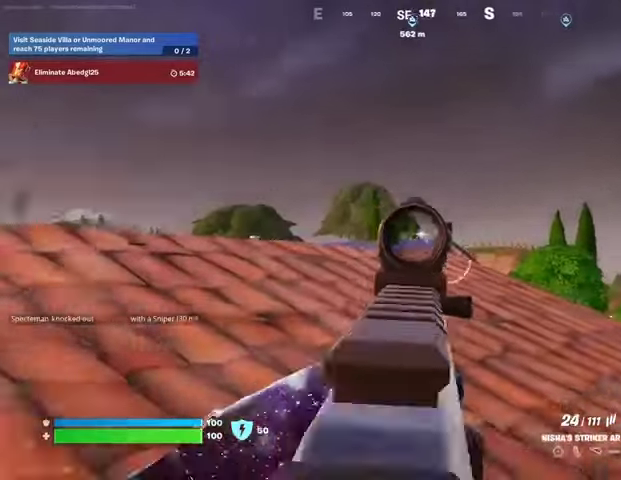
{"buttons": [], "left_stick": "up-right", "right_stick": "down-right", "events": [[67, "R3", "up"], [167, "right_stick", "center"], [367, "left_stick", "up-right"], [400, "right_stick", "down-right"]]}
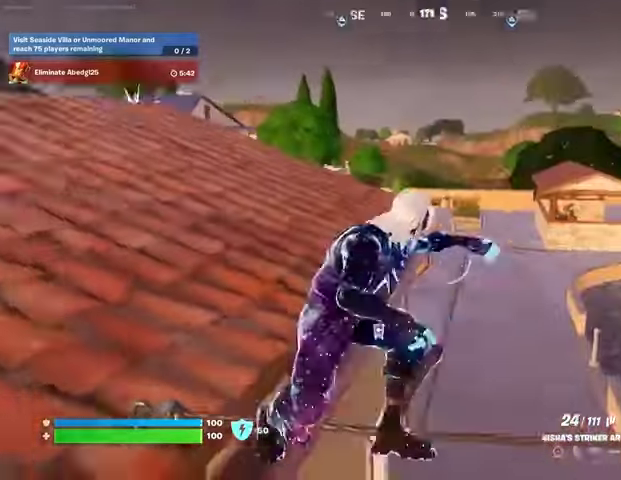
{"buttons": [], "left_stick": "up-right", "right_stick": "center", "events": [[100, "right_stick", "center"], [300, "right_stick", "up-left"], [433, "right_stick", "center"]]}
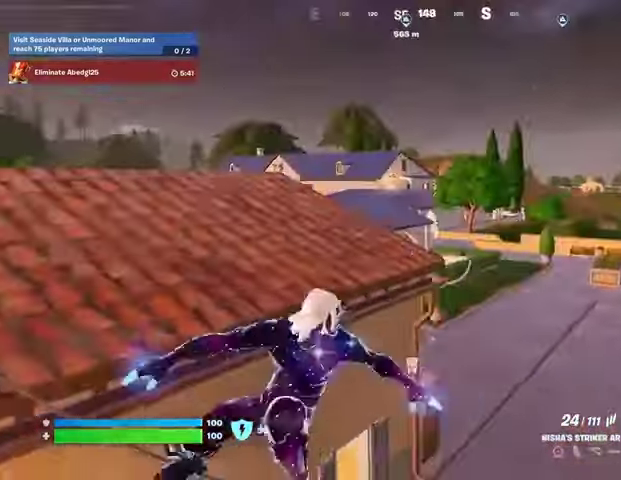
{"buttons": [], "left_stick": "up", "right_stick": "down-right", "events": [[100, "L3", "down"], [167, "CROSS", "down"], [167, "L3", "up"], [167, "left_stick", "up"], [233, "CROSS", "up"], [467, "right_stick", "down-right"]]}
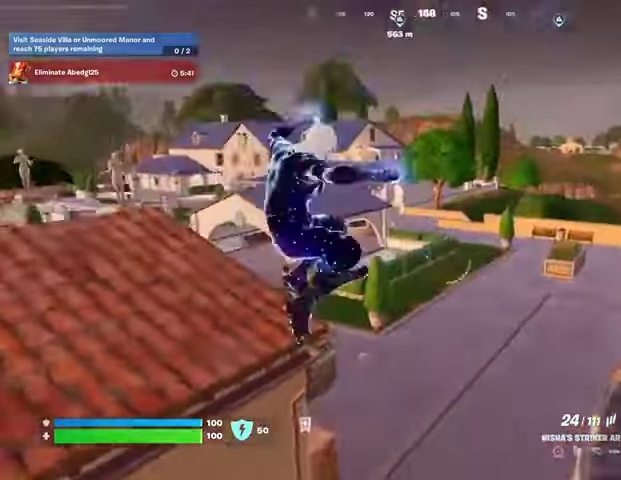
{"buttons": [], "left_stick": "up", "right_stick": "up", "events": [[100, "right_stick", "center"], [467, "right_stick", "up"]]}